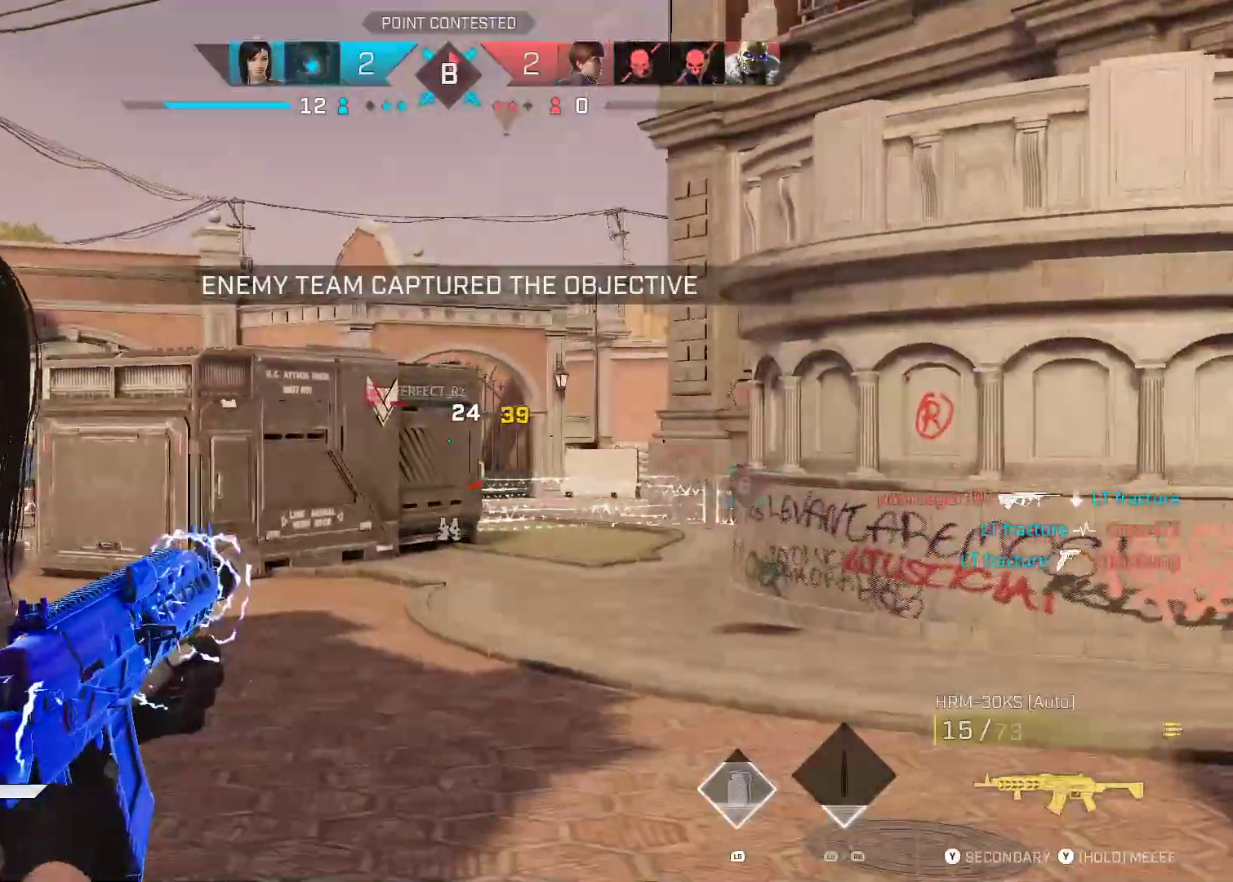
Gameplay with a controller (Xbox layout); each line is a JSON object with the inputs held at the frame after it (dt_ms = milliseconds from this image to that frame). "events" lists button and stick changes between this image and that frame as [ms after this image, input, new state], when the widget could be followed in between. Not read: A L3 R1 R2.
{"dt_ms": 500, "buttons": ["L2"], "left_stick": "down-right", "right_stick": "down-left", "events": [[417, "right_stick", "down-left"]]}
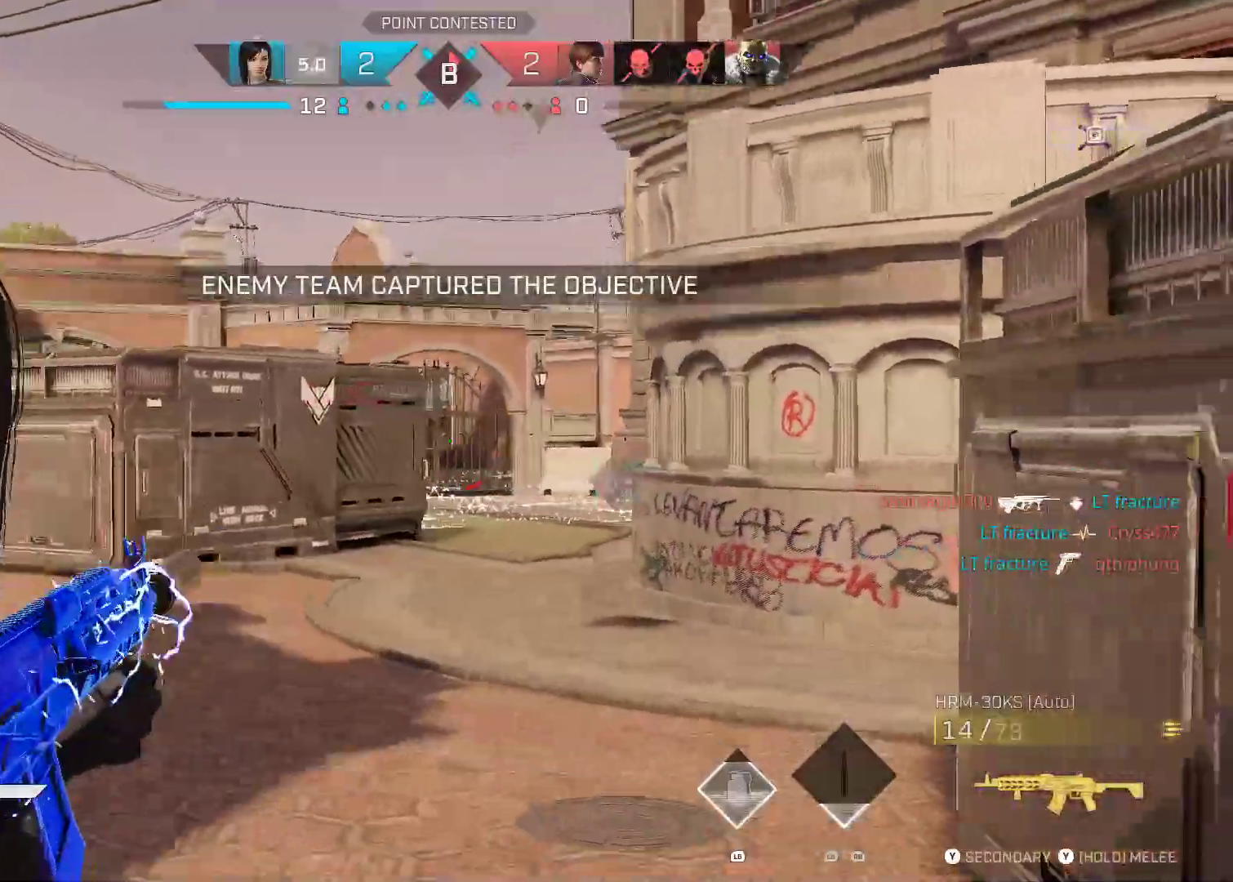
{"dt_ms": 500, "buttons": ["L2"], "left_stick": "down-right", "right_stick": "center", "events": [[133, "right_stick", "down"], [250, "right_stick", "center"], [367, "left_stick", "down"], [367, "right_stick", "down-left"], [483, "right_stick", "center"], [500, "left_stick", "down-right"]]}
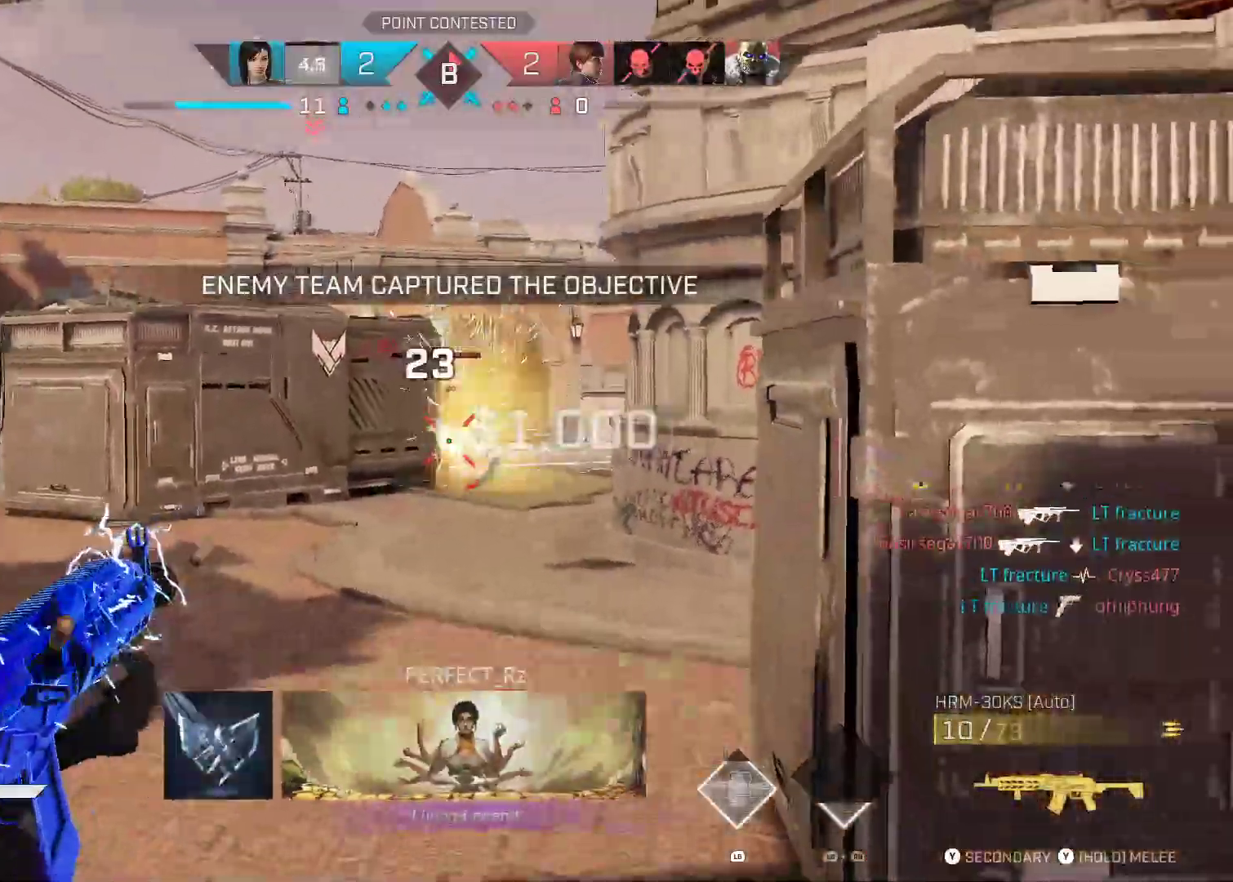
{"dt_ms": 500, "buttons": [], "left_stick": "up", "right_stick": "right", "events": [[200, "B", "down"], [217, "left_stick", "right"], [217, "right_stick", "right"], [267, "L2", "up"], [317, "B", "up"], [317, "left_stick", "up-right"], [383, "B", "down"], [467, "B", "up"], [467, "left_stick", "up"]]}
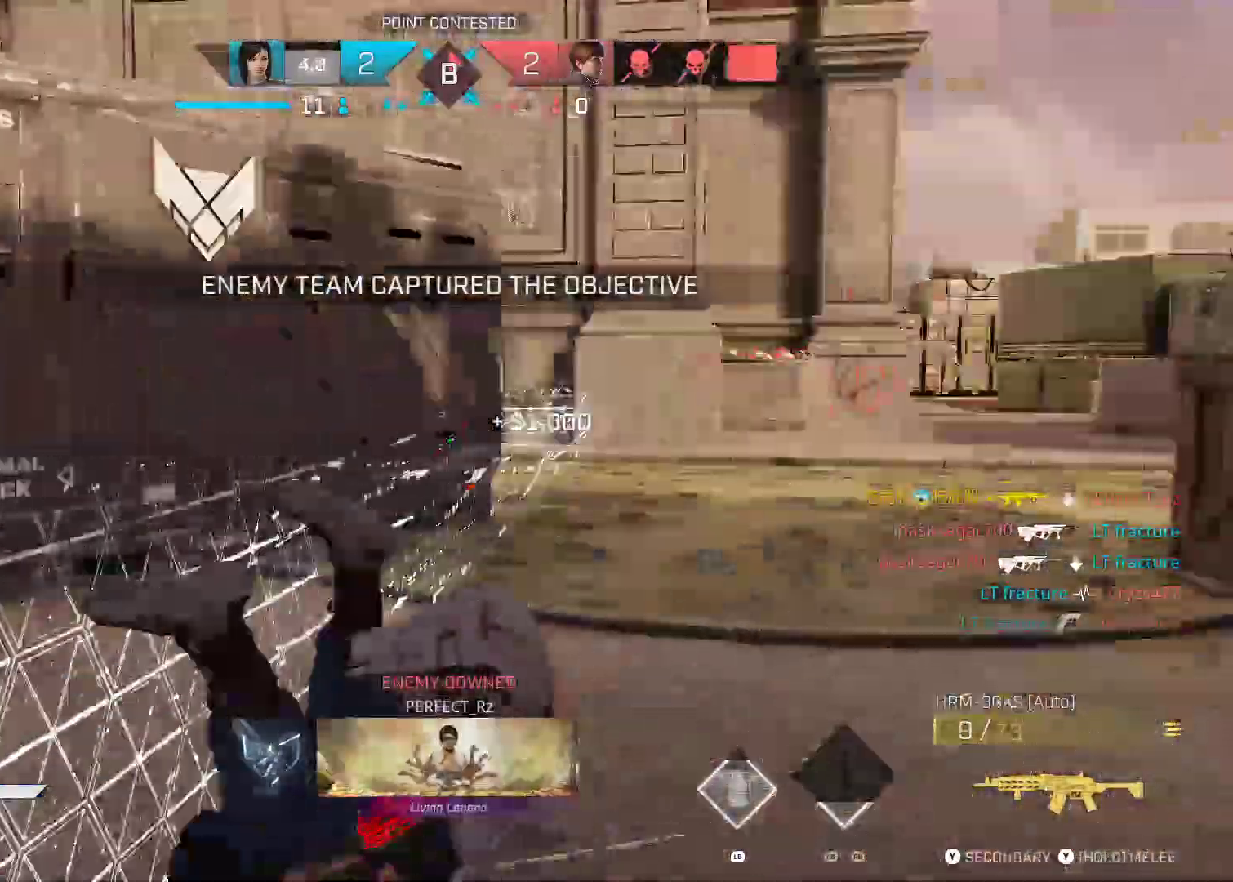
{"dt_ms": 1000, "buttons": [], "left_stick": "up-right", "right_stick": "center"}
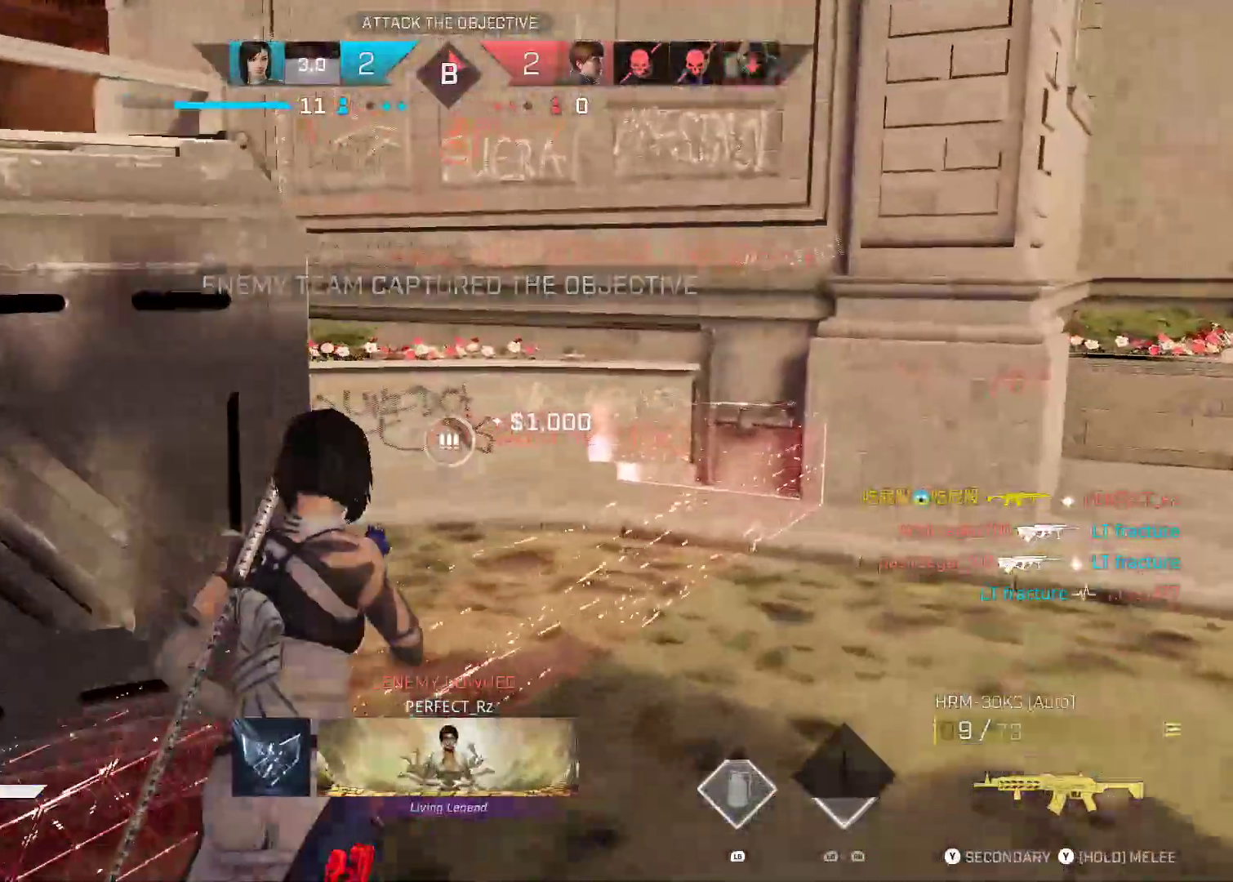
{"dt_ms": 500, "buttons": [], "left_stick": "up-right", "right_stick": "center", "events": [[183, "right_stick", "left"], [350, "right_stick", "center"]]}
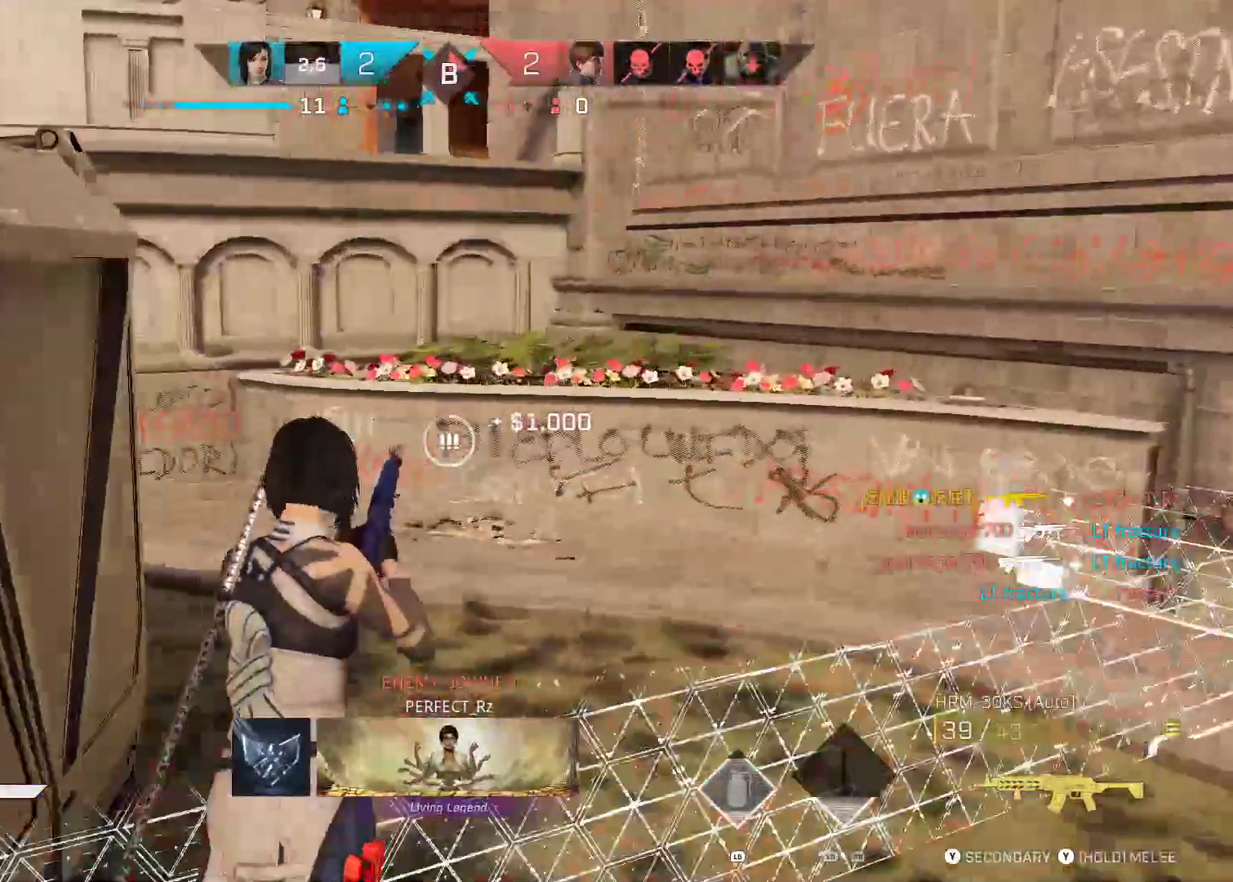
{"dt_ms": 1000, "buttons": [], "left_stick": "up", "right_stick": "center"}
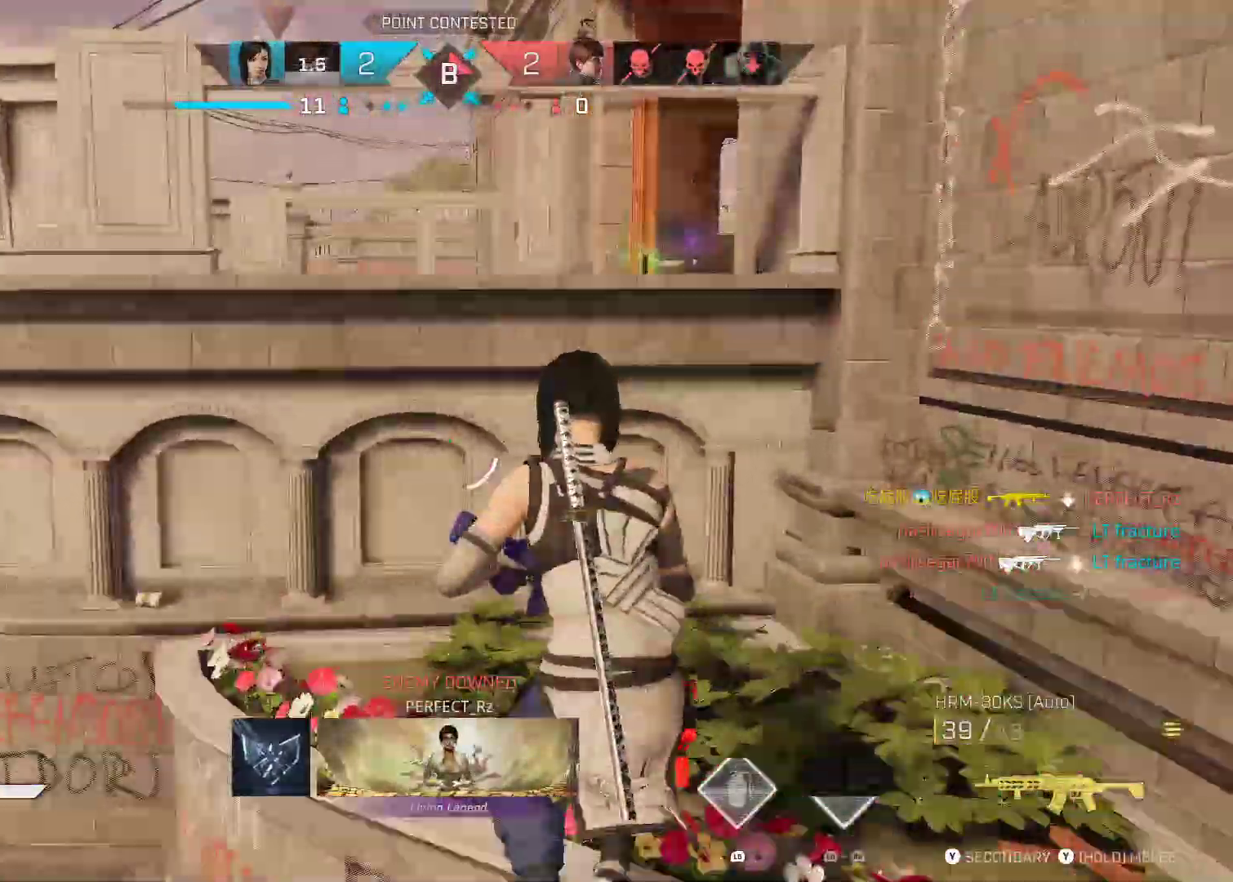
{"dt_ms": 500, "buttons": [], "left_stick": "center", "right_stick": "center"}
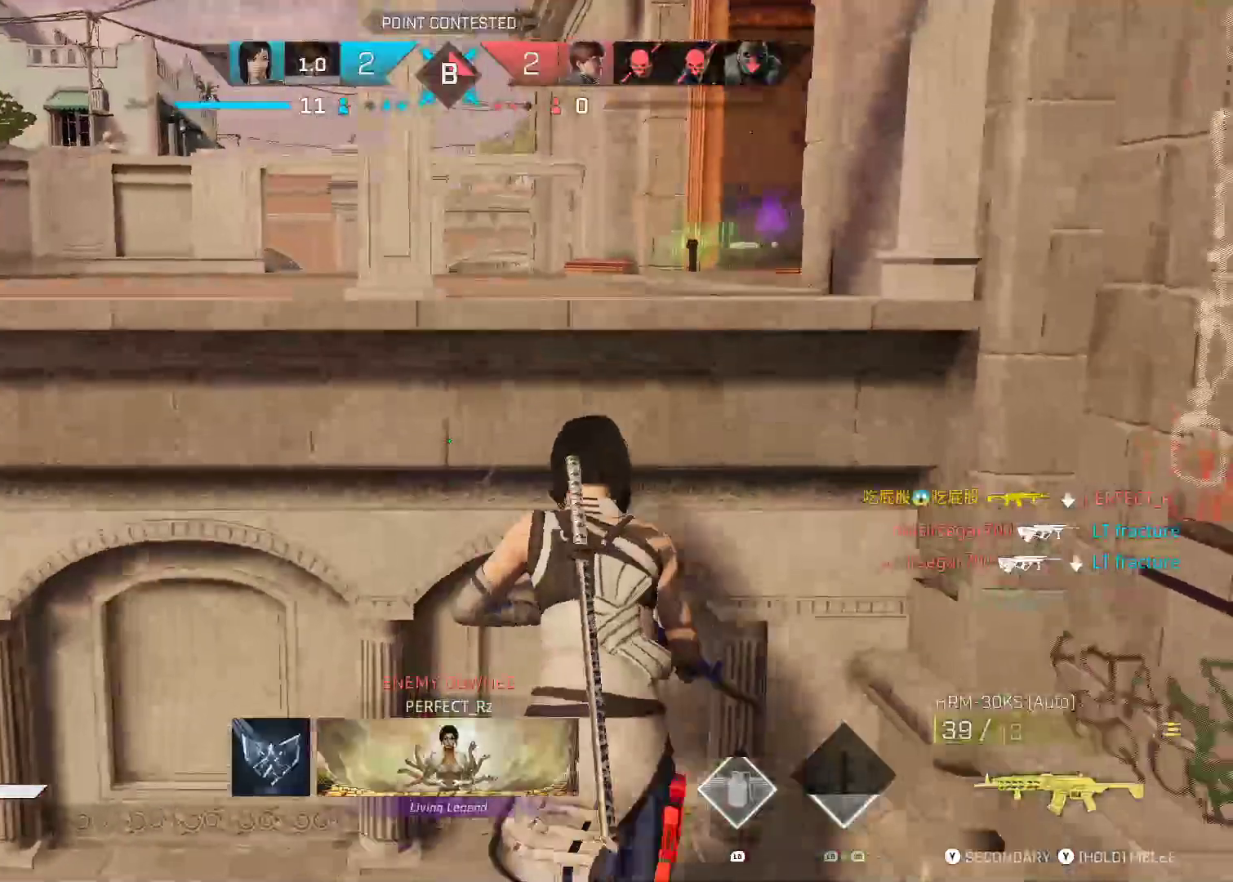
{"dt_ms": 500, "buttons": [], "left_stick": "center", "right_stick": "center", "events": []}
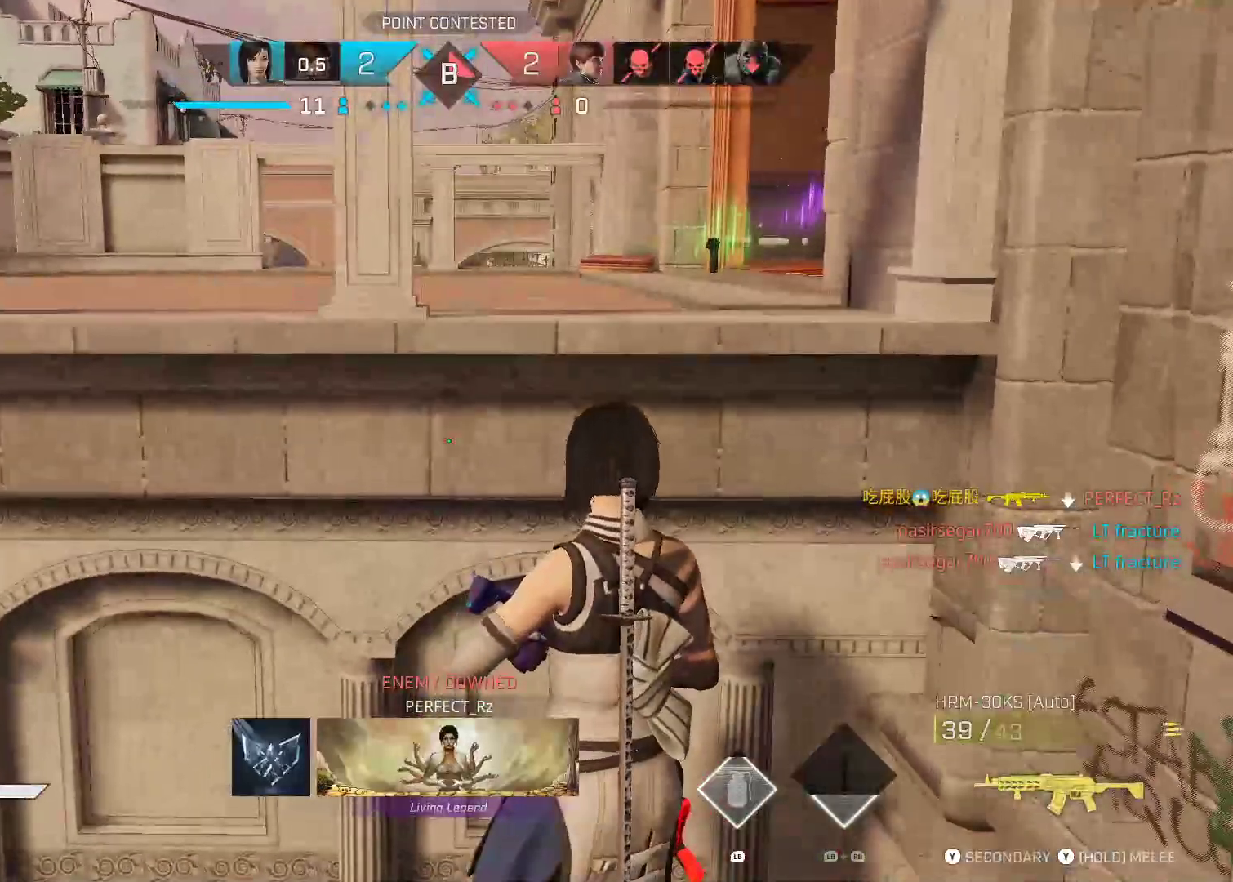
{"dt_ms": 500, "buttons": [], "left_stick": "center", "right_stick": "center", "events": []}
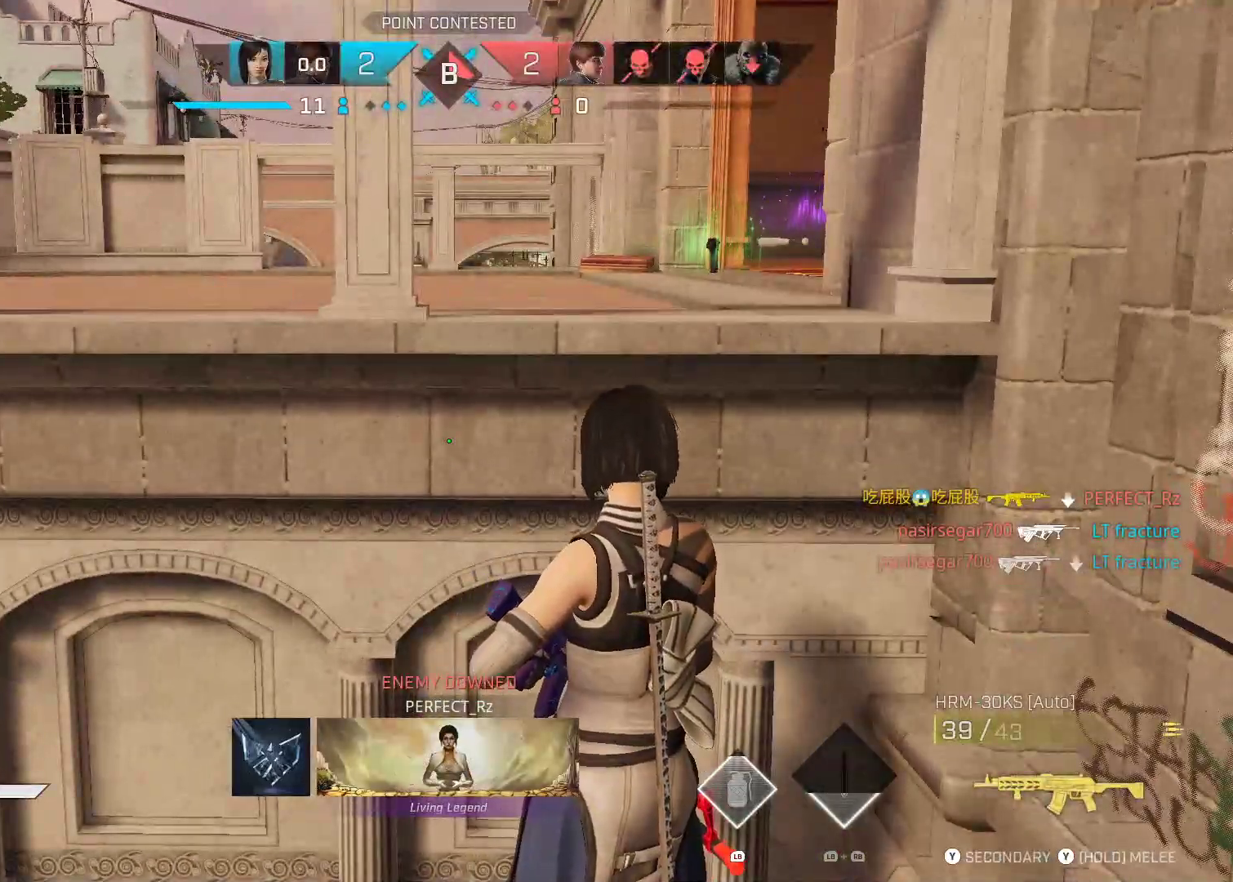
{"dt_ms": 500, "buttons": [], "left_stick": "center", "right_stick": "center", "events": []}
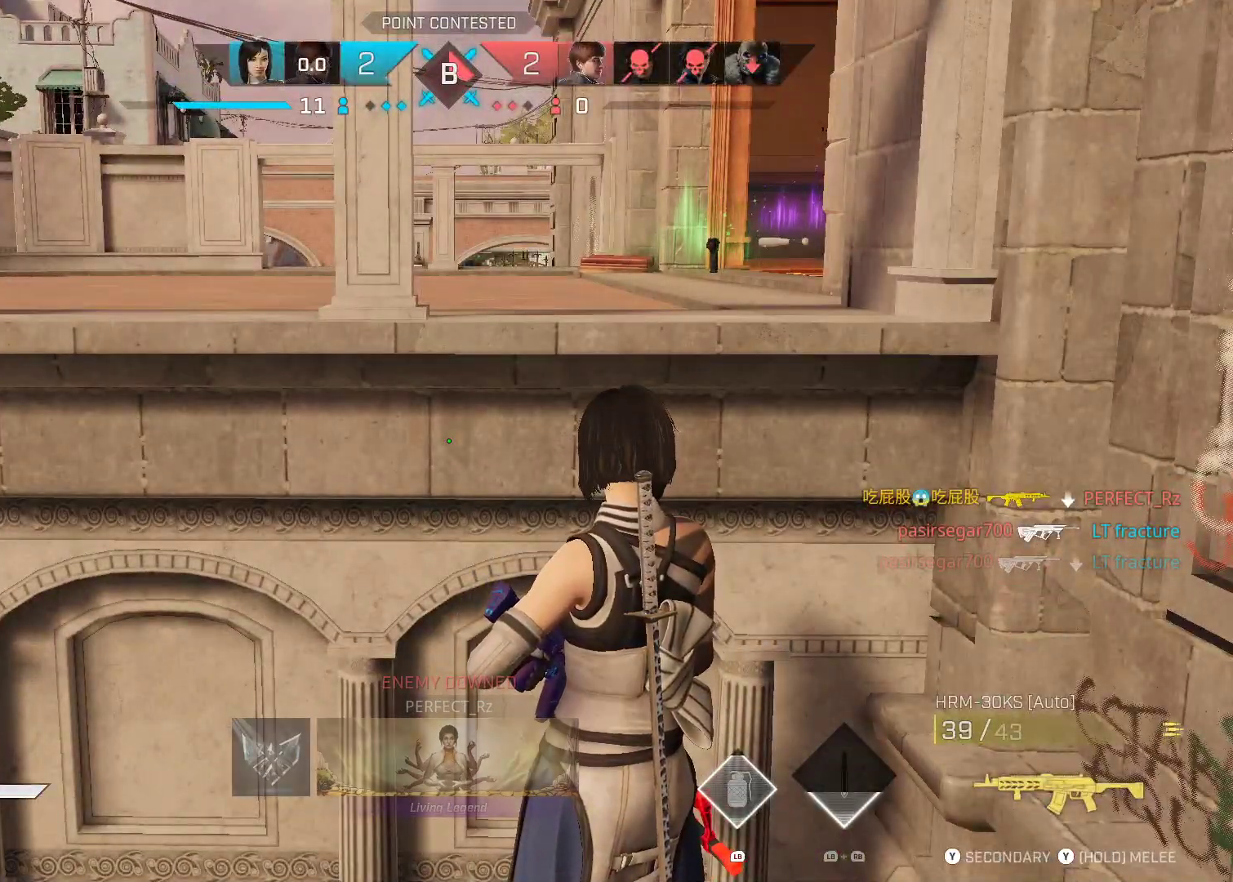
{"dt_ms": 500, "buttons": [], "left_stick": "center", "right_stick": "down-left", "events": [[400, "right_stick", "down-left"]]}
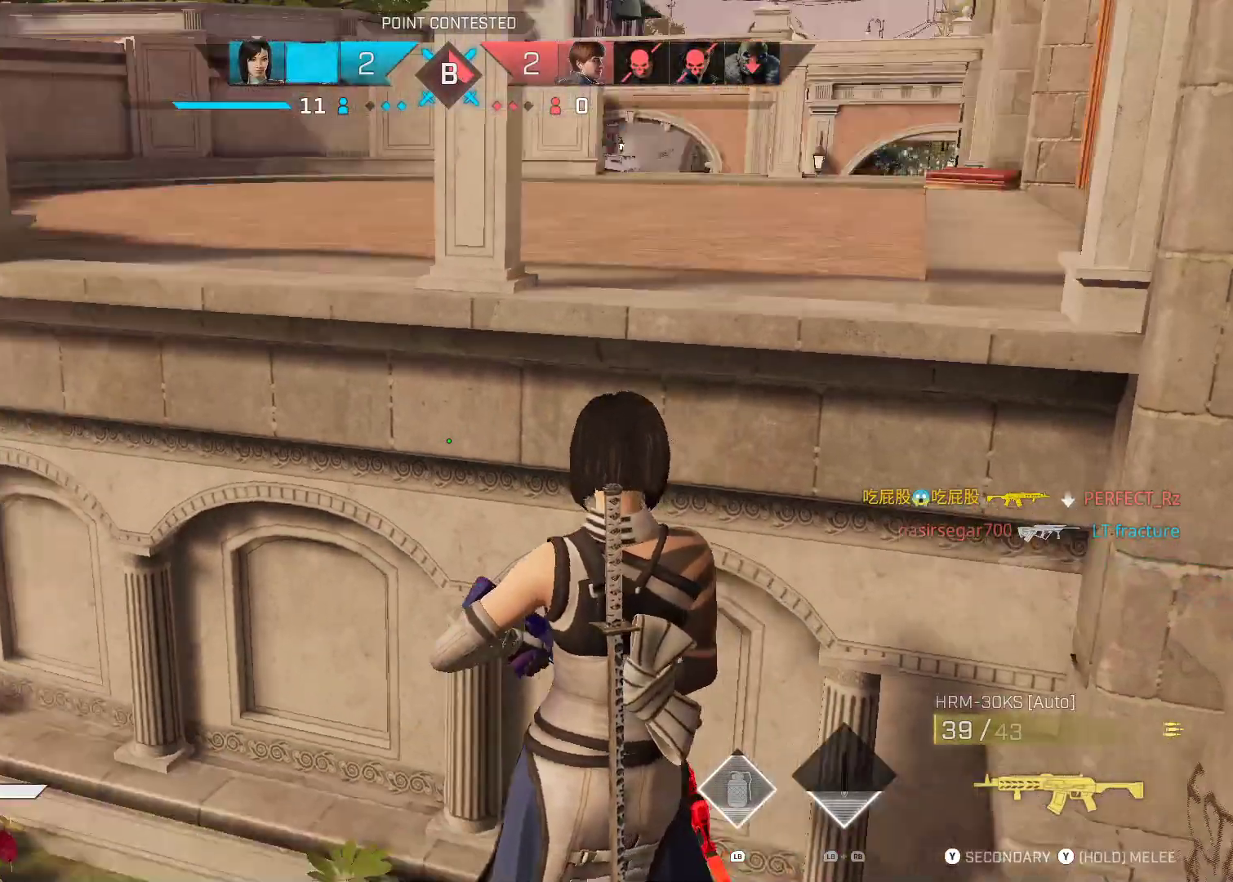
{"dt_ms": 500, "buttons": [], "left_stick": "up-left", "right_stick": "center", "events": [[133, "right_stick", "left"], [267, "left_stick", "left"], [333, "right_stick", "center"], [367, "left_stick", "up-left"]]}
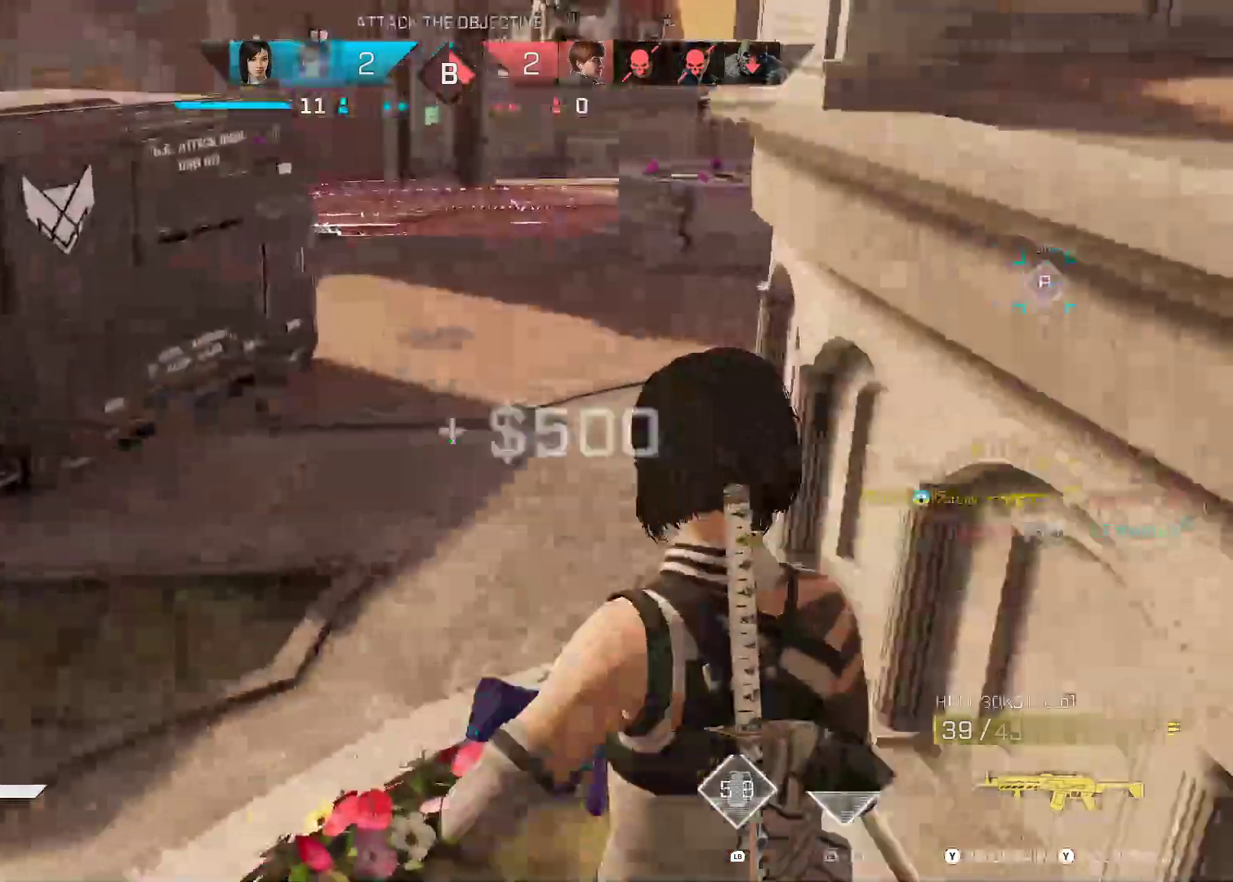
{"dt_ms": 500, "buttons": [], "left_stick": "center", "right_stick": "center", "events": [[83, "right_stick", "right"], [133, "left_stick", "center"], [333, "left_stick", "up-right"], [467, "right_stick", "center"], [500, "left_stick", "center"]]}
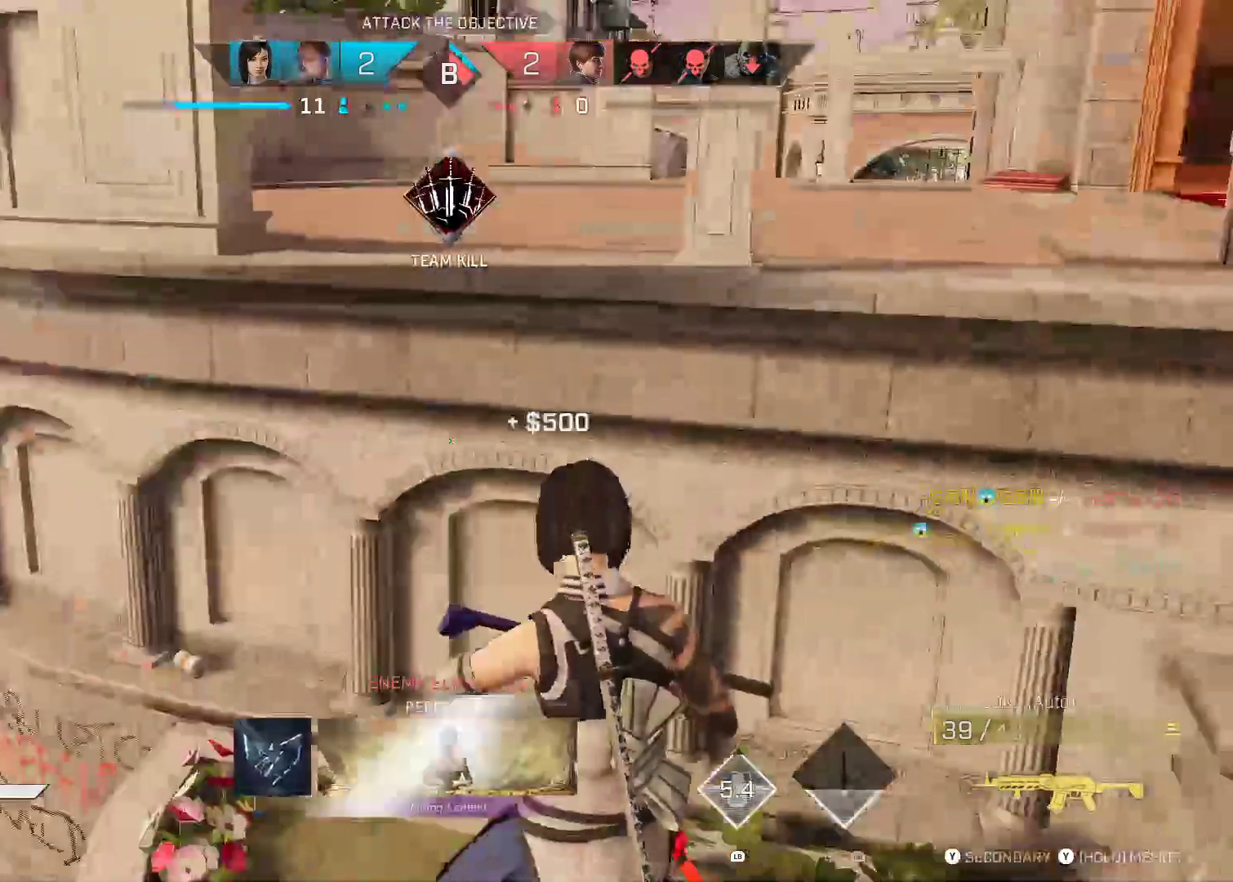
{"dt_ms": 1000, "buttons": [], "left_stick": "center", "right_stick": "center", "events": [[50, "left_stick", "down-left"], [83, "right_stick", "left"], [183, "left_stick", "up-left"], [333, "right_stick", "center"], [350, "left_stick", "up"], [517, "left_stick", "center"]]}
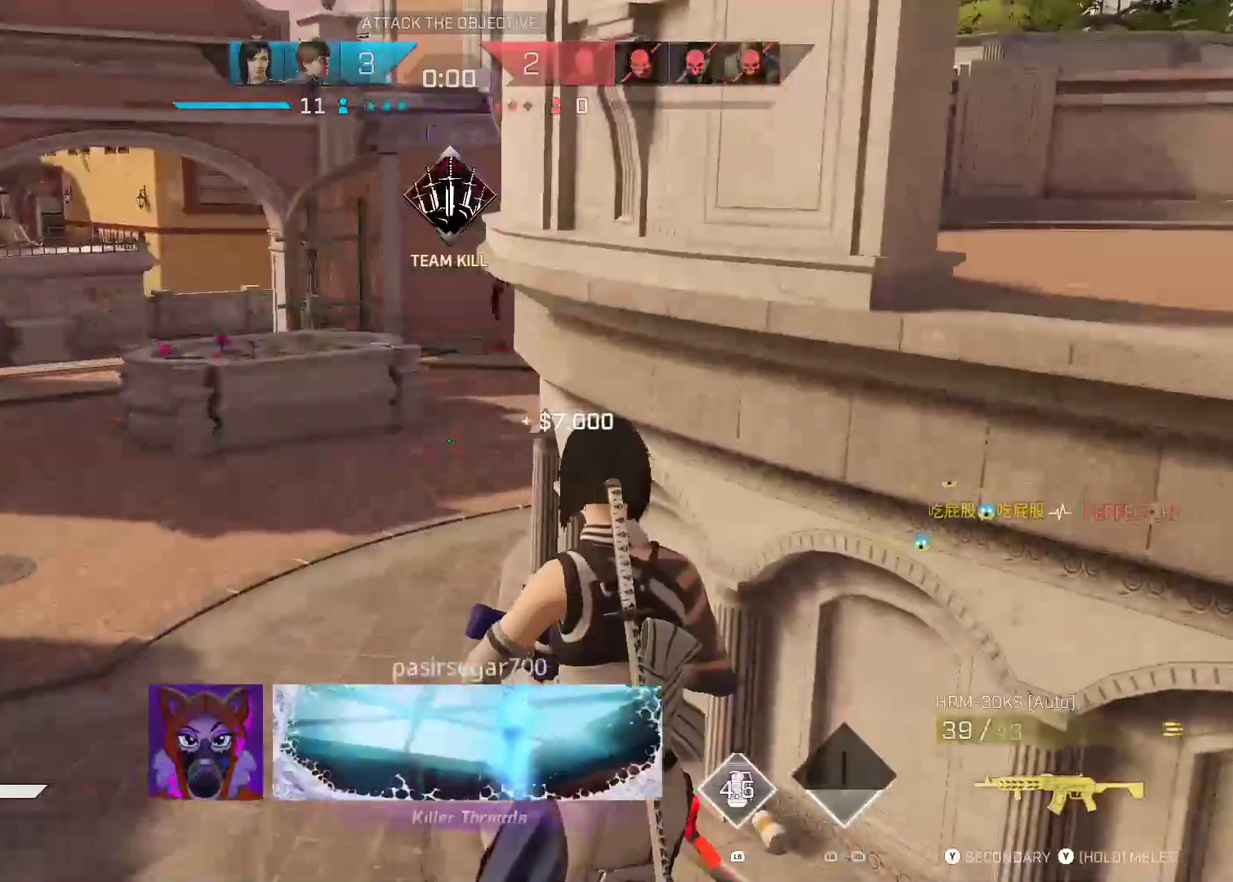
{"dt_ms": 500, "buttons": [], "left_stick": "center", "right_stick": "center", "events": []}